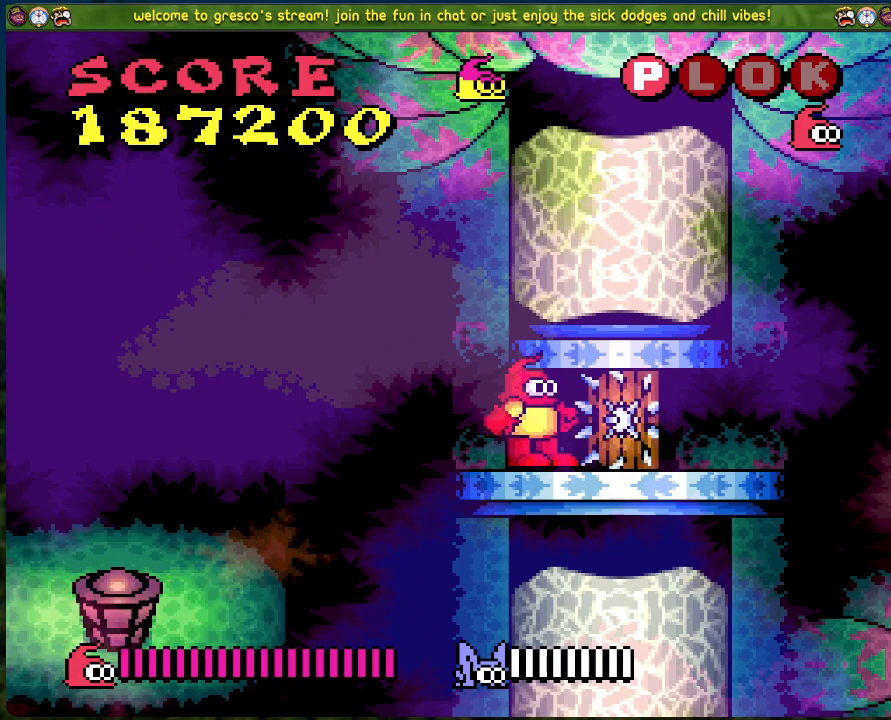
Gameplay with a controller (Xbox layout); each line is a JSON object with the inputs held at the frame after it. "events" lists button and stick changes between this image and that frame as [ms after this image, input, new state], when the widget could be followed in between. Not read: right_stick.
{"buttons": [], "left_stick": "center", "events": []}
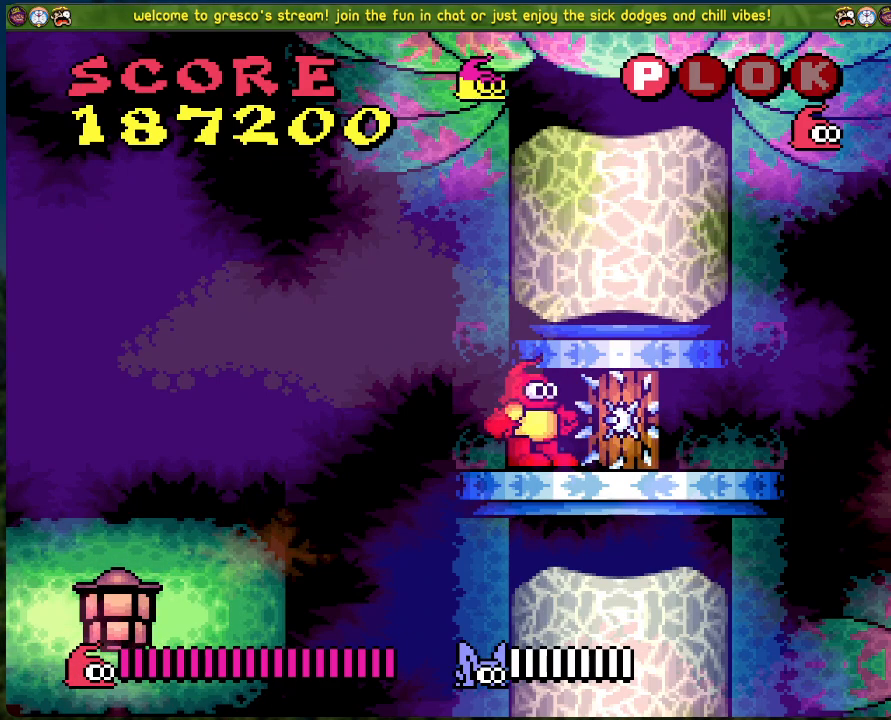
{"buttons": [], "left_stick": "center", "events": []}
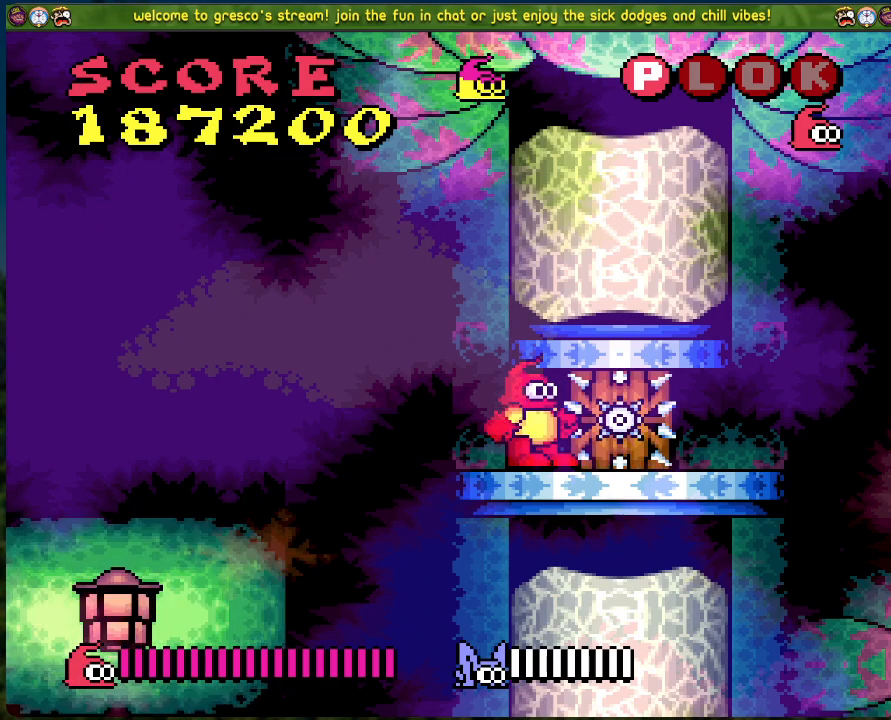
{"buttons": [], "left_stick": "center", "events": []}
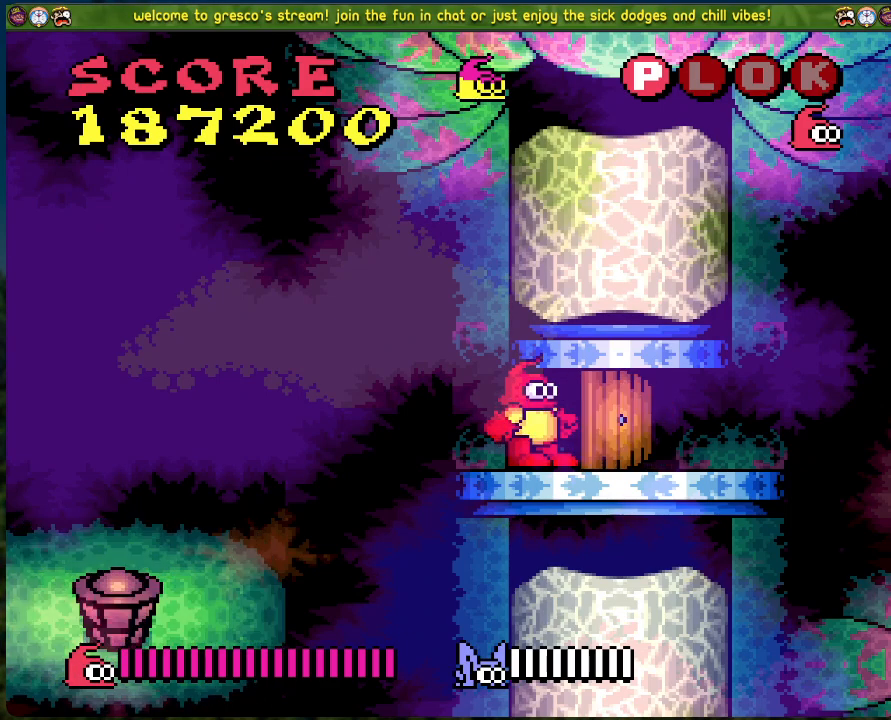
{"buttons": [], "left_stick": "center", "events": []}
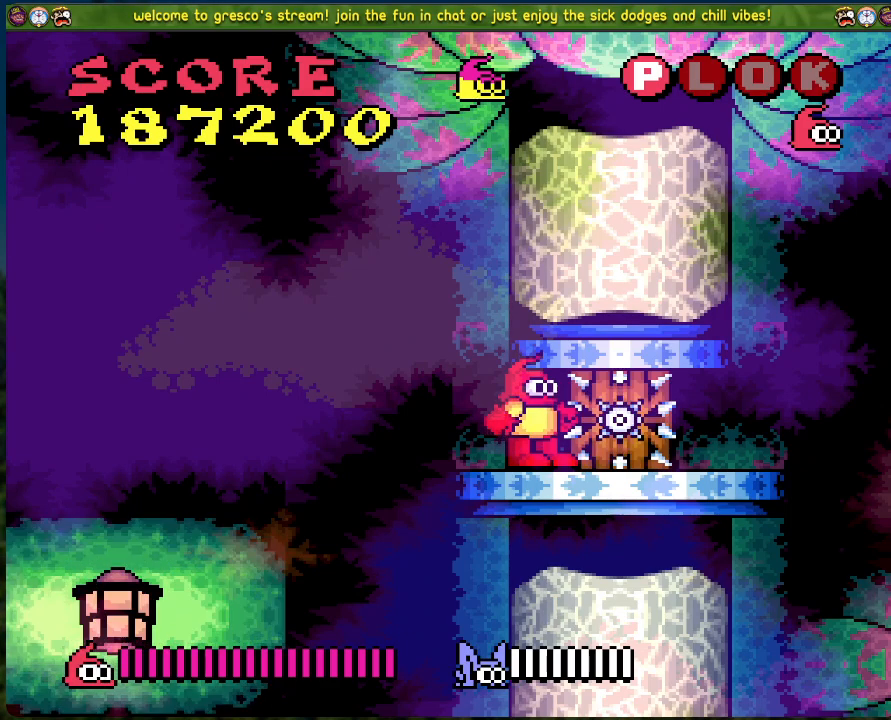
{"buttons": ["DPAD_RIGHT"], "left_stick": "center", "events": [[183, "DPAD_RIGHT", "down"]]}
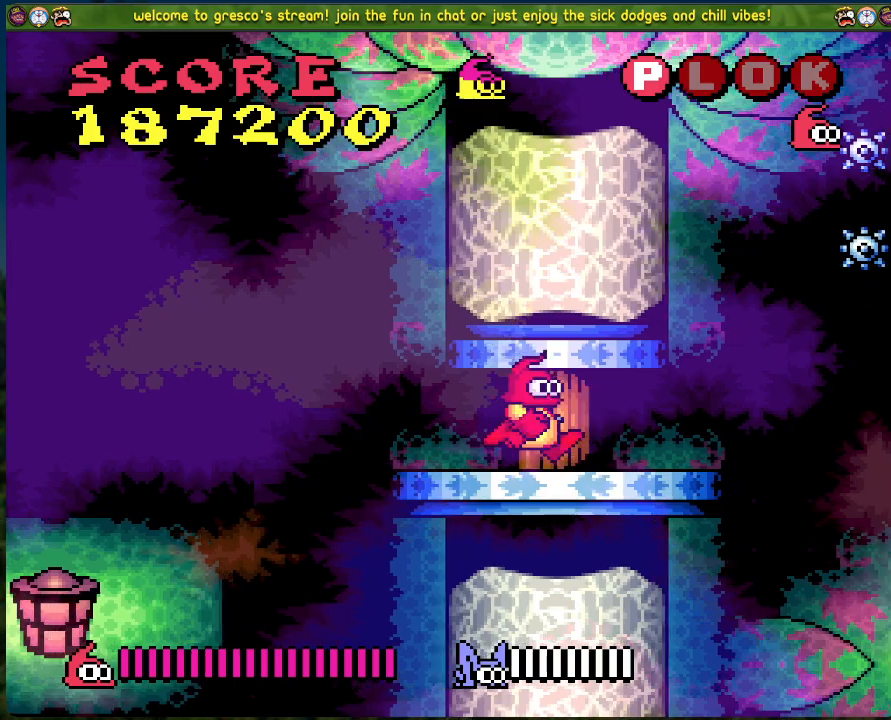
{"buttons": [], "left_stick": "center", "events": [[184, "DPAD_RIGHT", "up"]]}
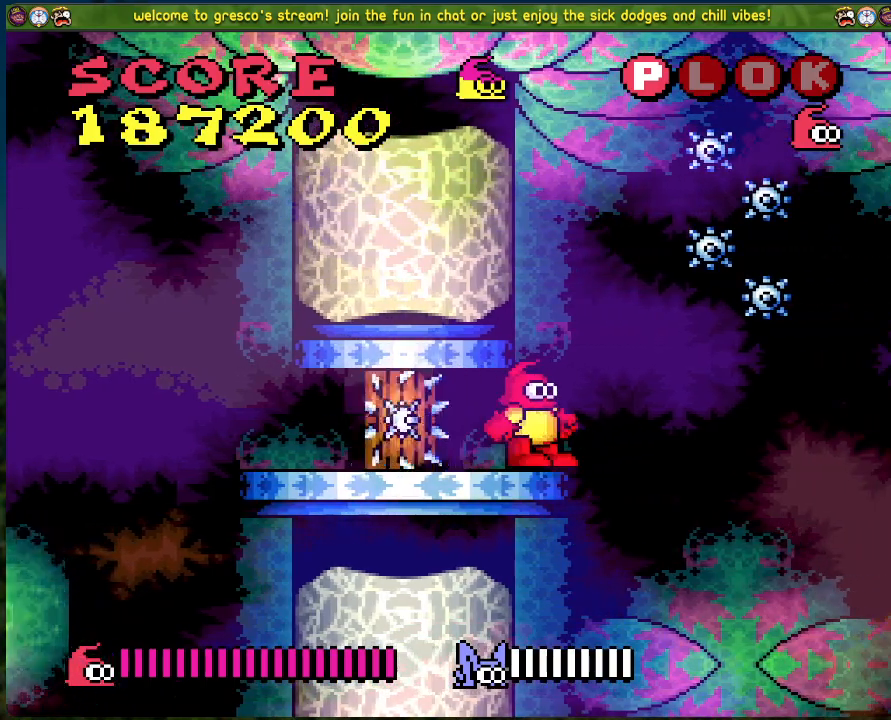
{"buttons": [], "left_stick": "center", "events": [[67, "DPAD_RIGHT", "down"], [235, "DPAD_RIGHT", "up"]]}
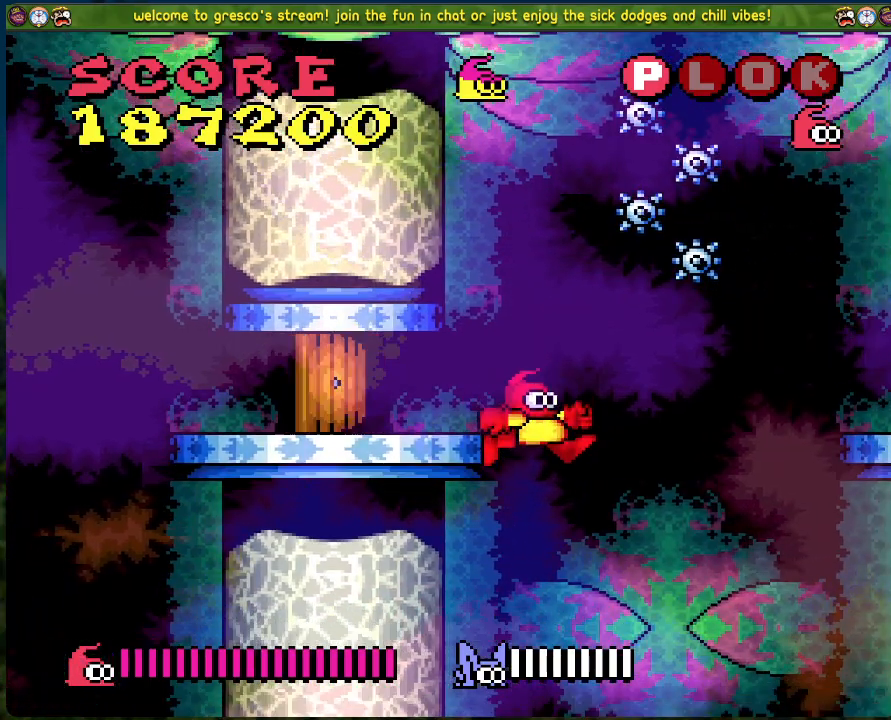
{"buttons": [], "left_stick": "center", "events": []}
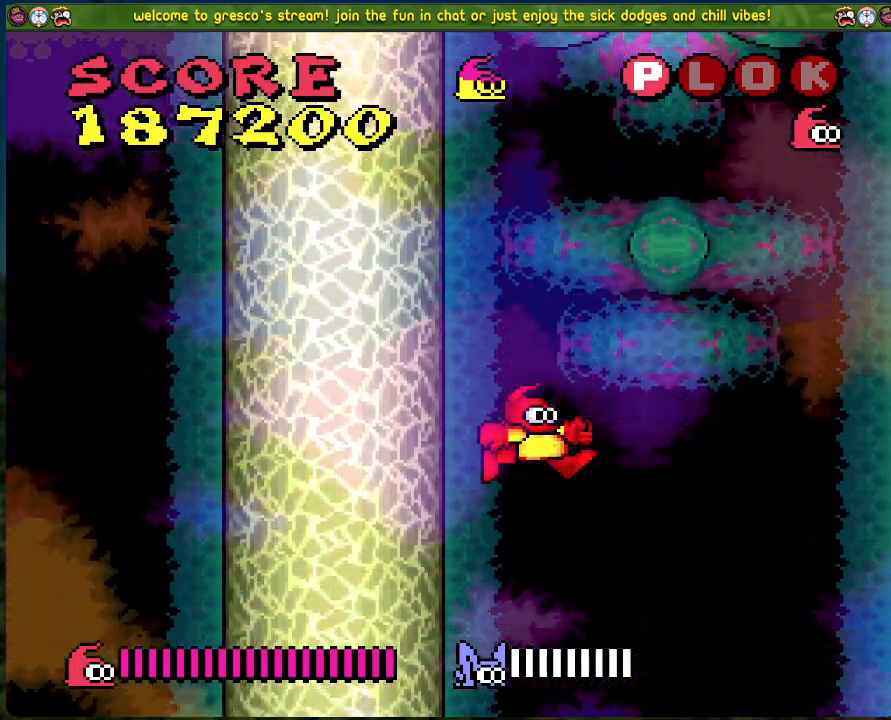
{"buttons": [], "left_stick": "center", "events": []}
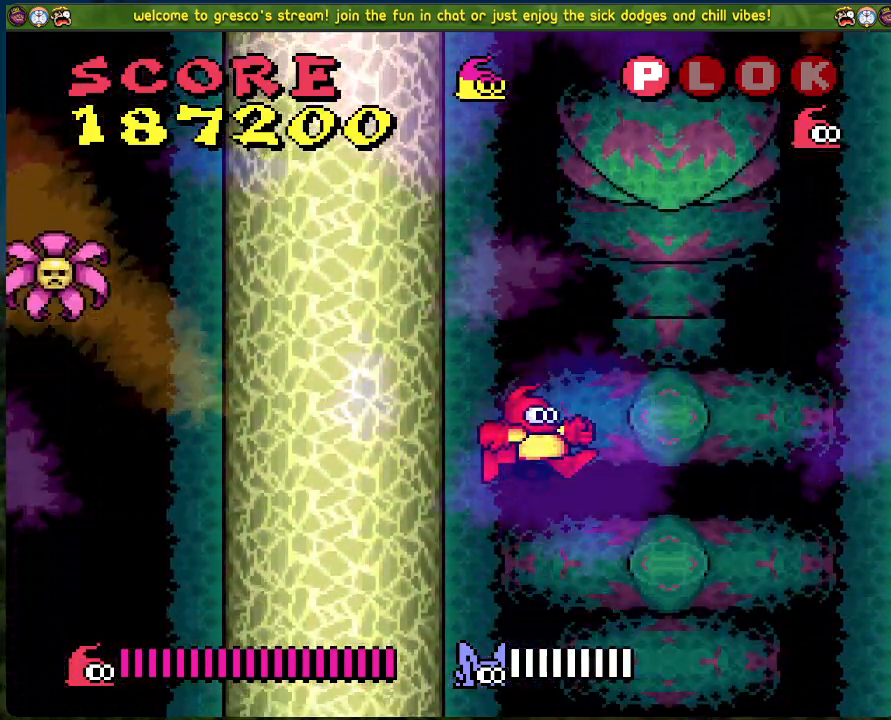
{"buttons": ["DPAD_RIGHT"], "left_stick": "center", "events": [[351, "DPAD_RIGHT", "down"]]}
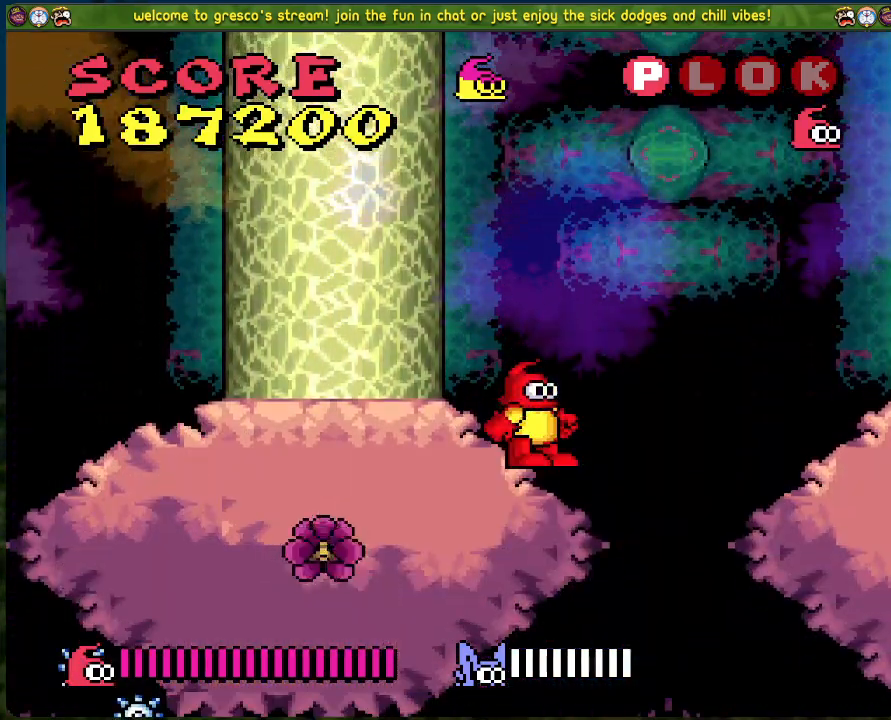
{"buttons": [], "left_stick": "center", "events": [[267, "DPAD_RIGHT", "up"]]}
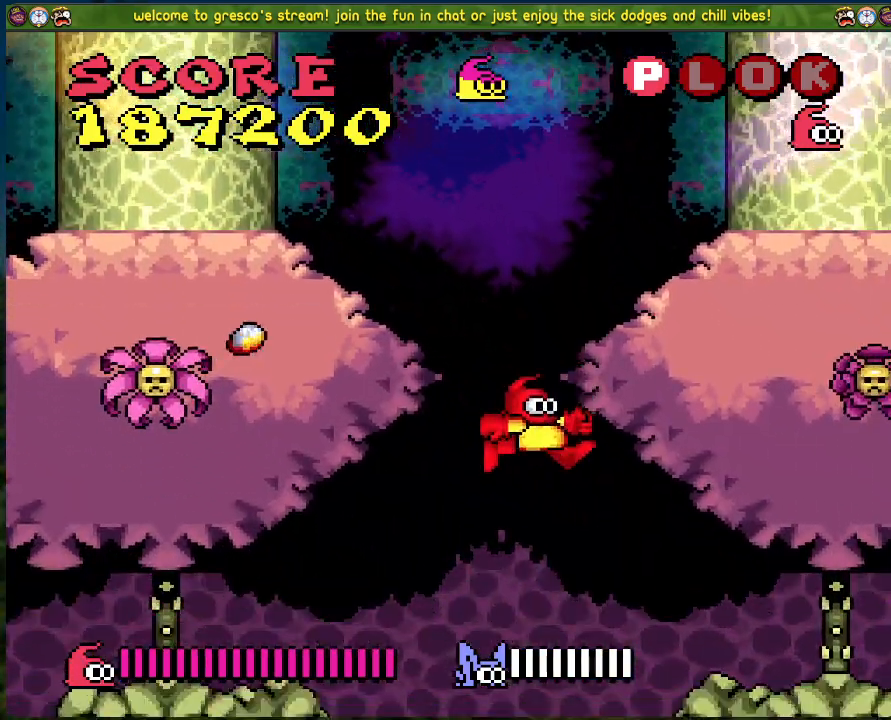
{"buttons": ["DPAD_RIGHT"], "left_stick": "center", "events": [[318, "DPAD_RIGHT", "down"]]}
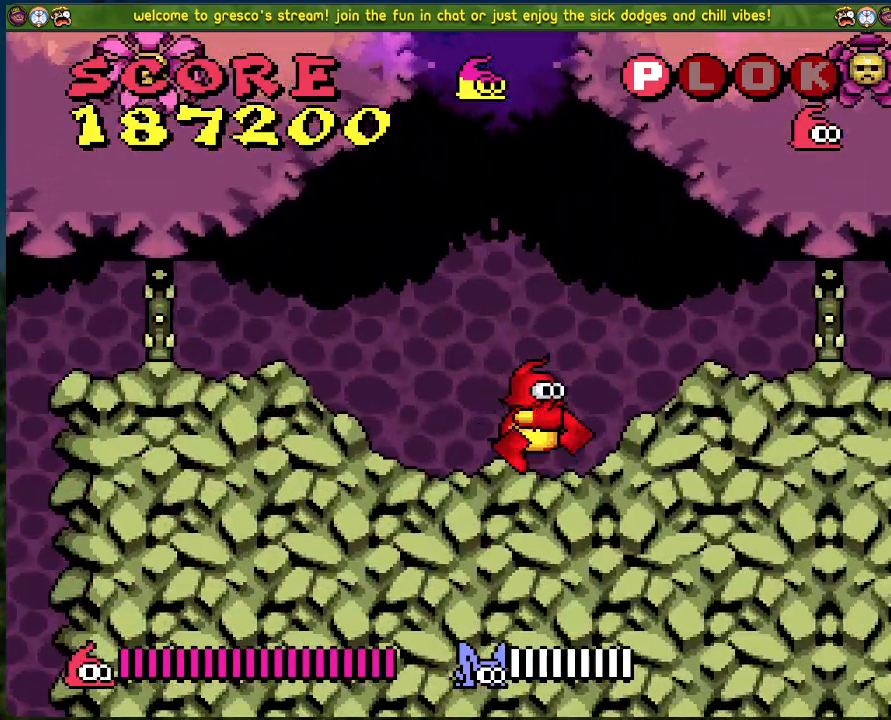
{"buttons": ["DPAD_RIGHT"], "left_stick": "center", "events": []}
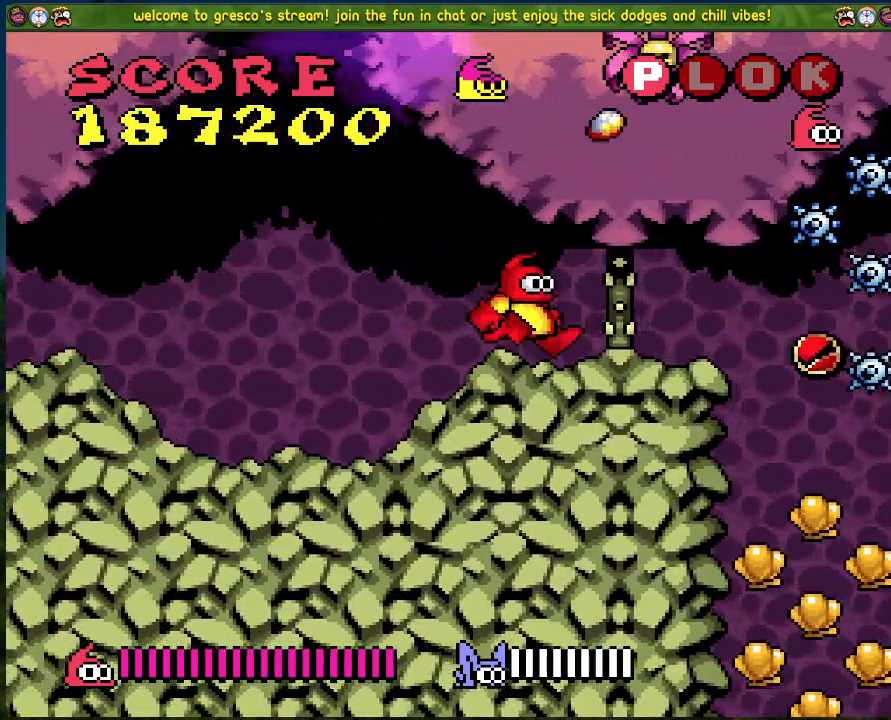
{"buttons": [], "left_stick": "center", "events": [[502, "DPAD_RIGHT", "up"]]}
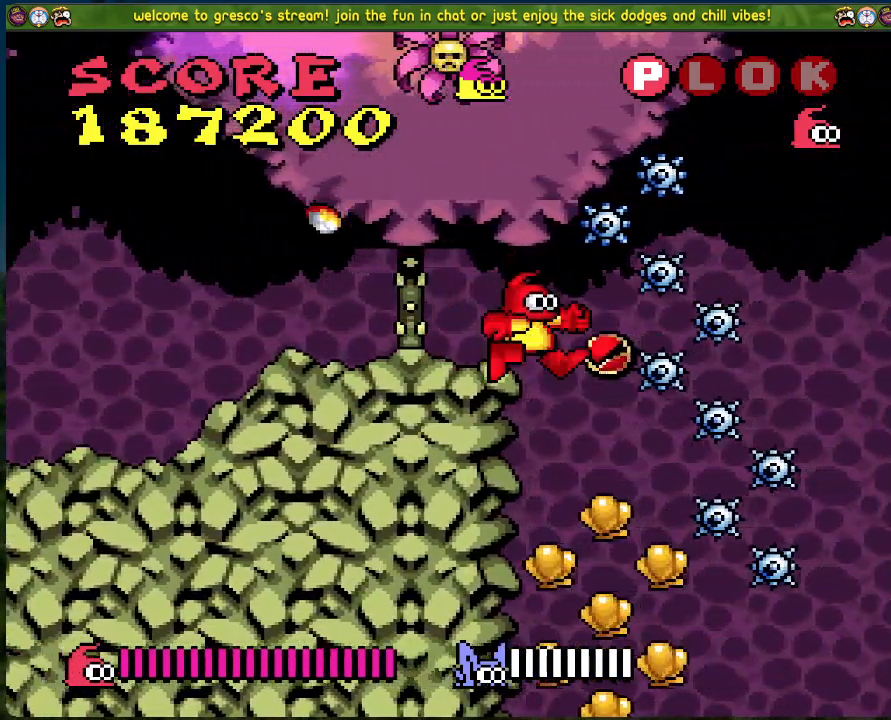
{"buttons": [], "left_stick": "center", "events": []}
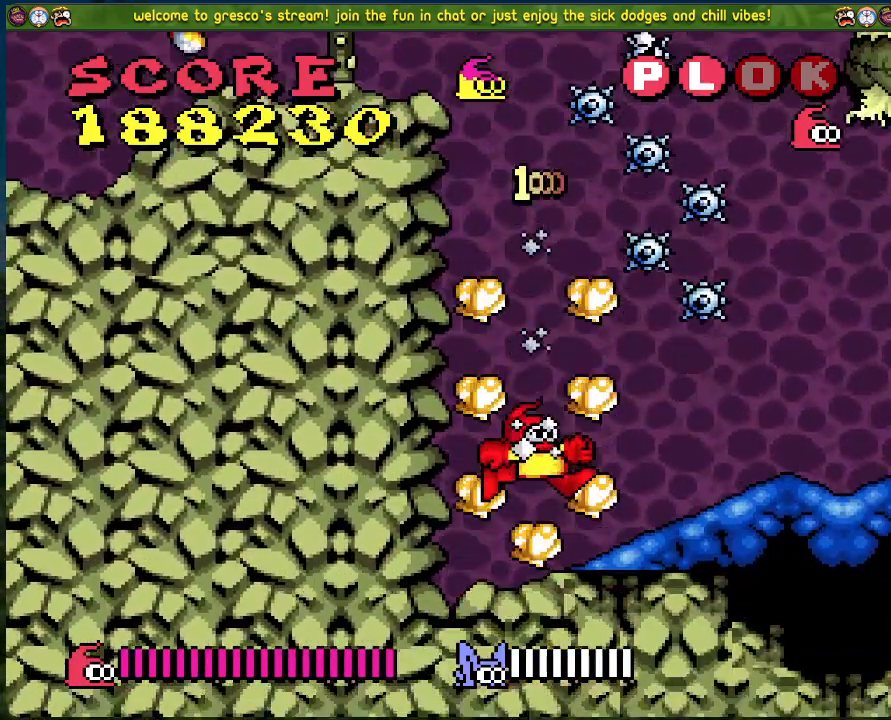
{"buttons": ["A", "DPAD_LEFT"], "left_stick": "center", "events": [[67, "DPAD_RIGHT", "down"], [184, "A", "down"], [251, "DPAD_RIGHT", "up"], [351, "DPAD_LEFT", "down"]]}
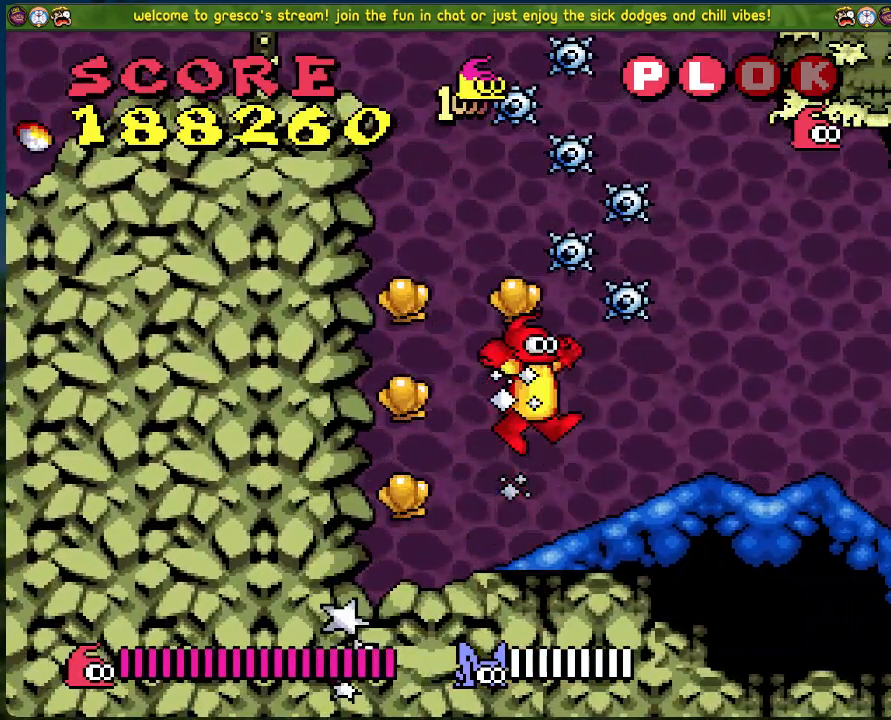
{"buttons": ["DPAD_RIGHT"], "left_stick": "center", "events": [[268, "A", "up"], [268, "DPAD_LEFT", "up"], [402, "DPAD_RIGHT", "down"]]}
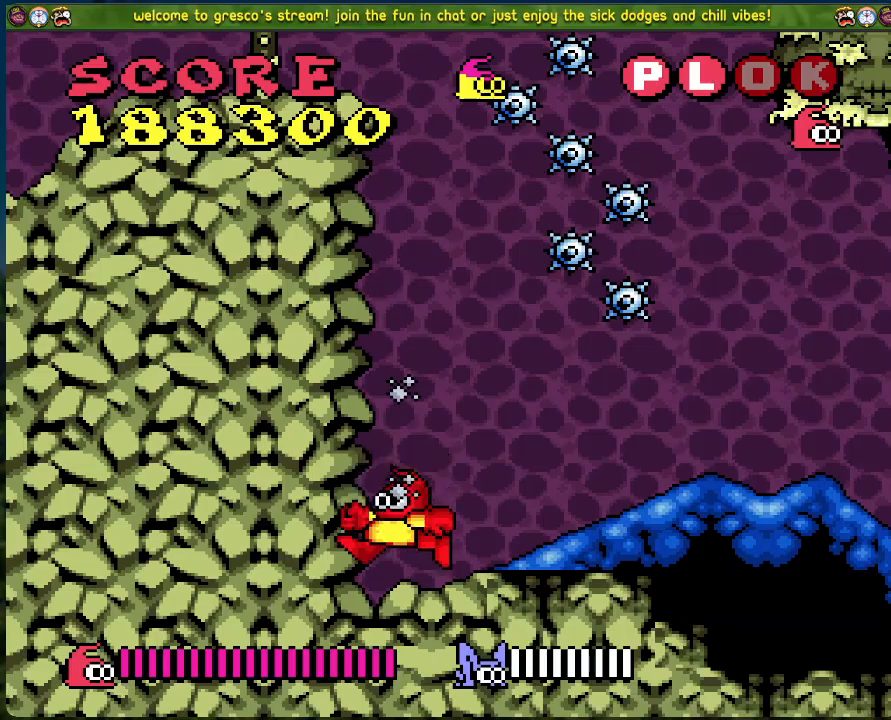
{"buttons": ["DPAD_RIGHT"], "left_stick": "center", "events": []}
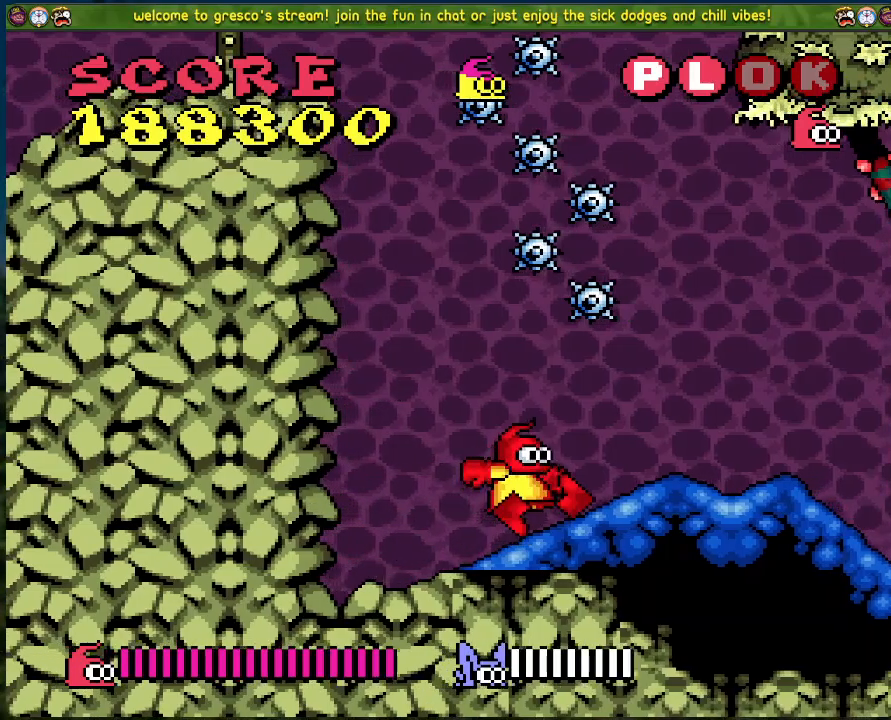
{"buttons": ["DPAD_RIGHT"], "left_stick": "center", "events": []}
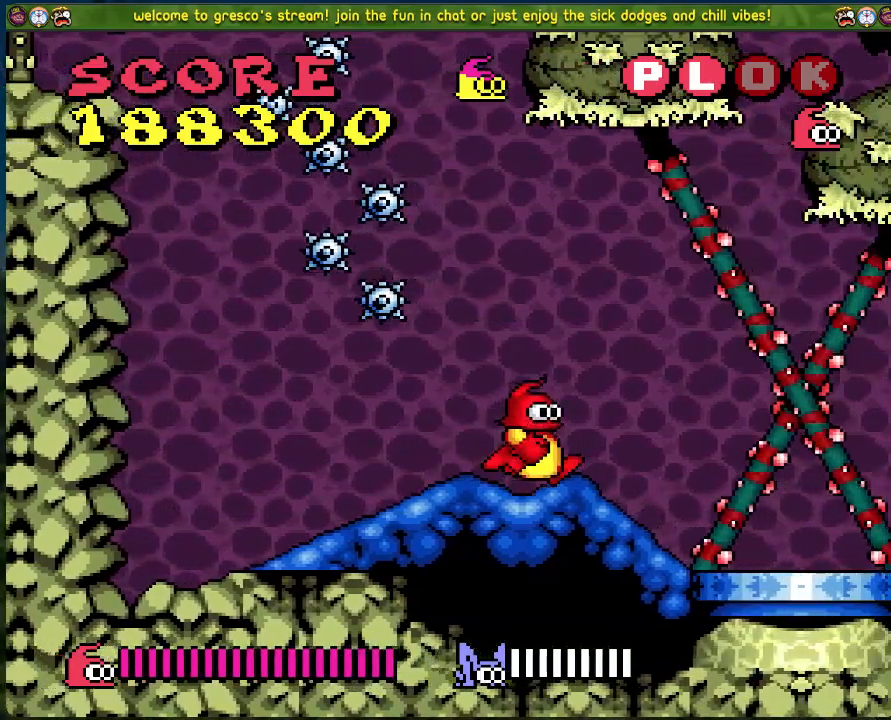
{"buttons": ["DPAD_RIGHT"], "left_stick": "center", "events": [[17, "DPAD_RIGHT", "up"], [334, "DPAD_RIGHT", "down"]]}
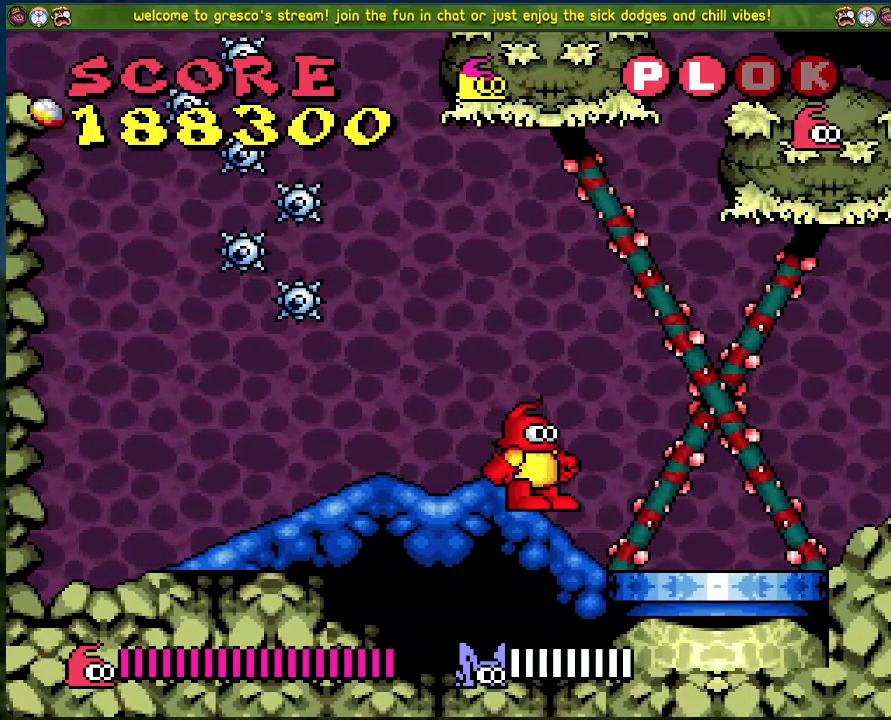
{"buttons": [], "left_stick": "center", "events": [[101, "A", "down"], [201, "X", "down"], [301, "DPAD_RIGHT", "up"], [318, "A", "up"], [418, "X", "up"]]}
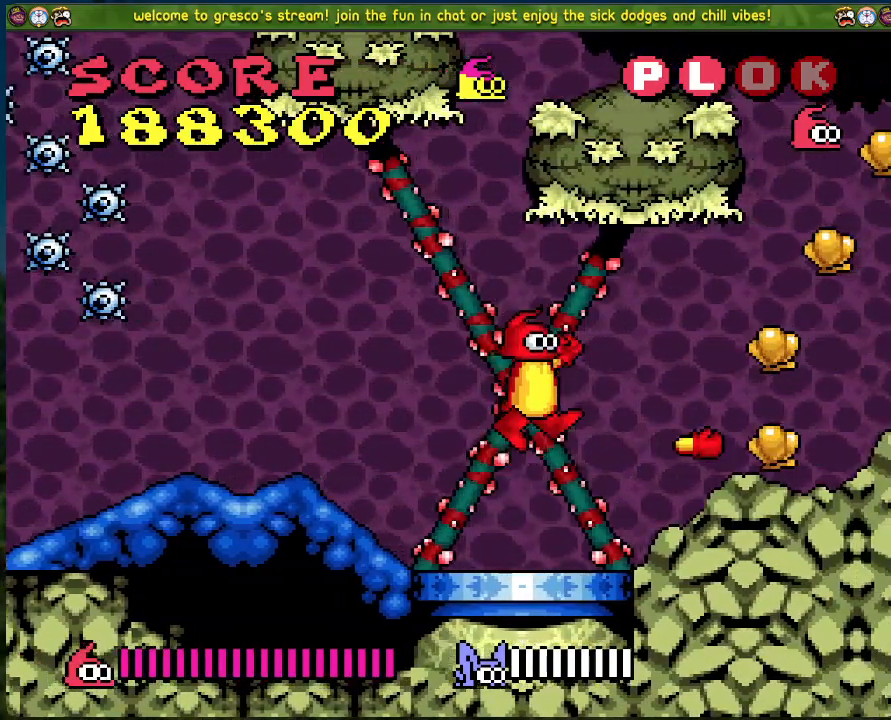
{"buttons": ["A"], "left_stick": "center", "events": [[451, "A", "down"]]}
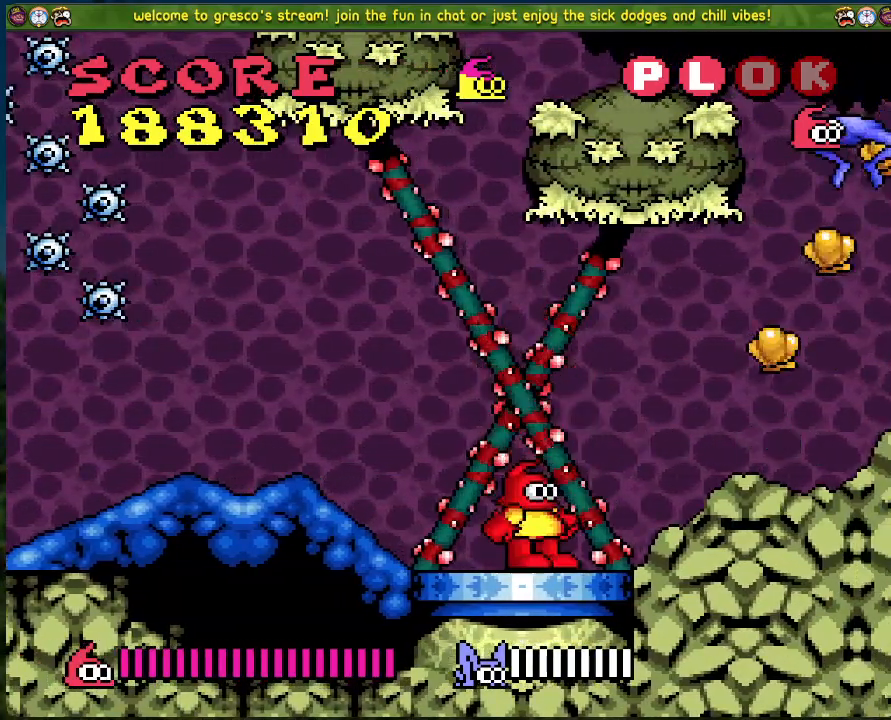
{"buttons": [], "left_stick": "center", "events": [[117, "X", "down"], [150, "A", "up"], [200, "X", "up"]]}
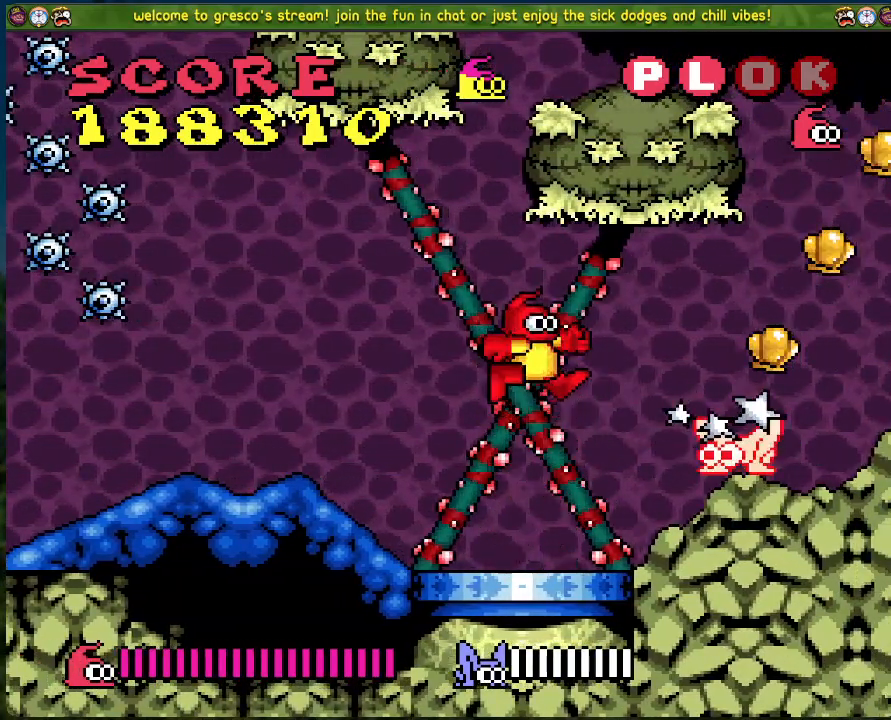
{"buttons": ["A", "DPAD_LEFT"], "left_stick": "center", "events": [[33, "X", "down"], [134, "X", "up"], [284, "DPAD_LEFT", "down"], [451, "A", "down"]]}
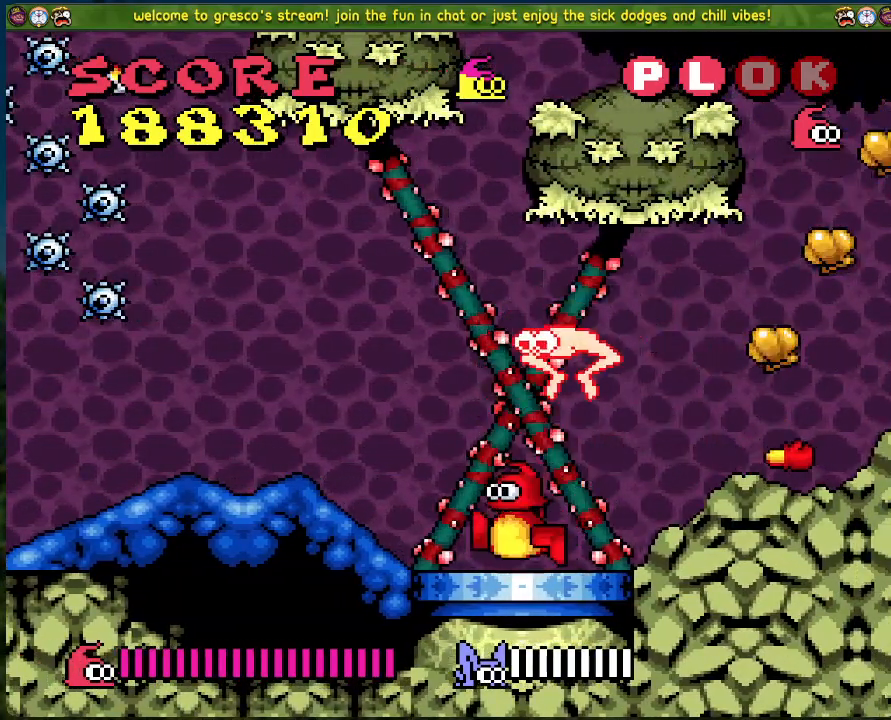
{"buttons": ["A", "X", "DPAD_RIGHT"], "left_stick": "center", "events": [[368, "DPAD_LEFT", "up"], [435, "A", "up"], [469, "A", "down"], [469, "DPAD_RIGHT", "down"], [469, "X", "down"]]}
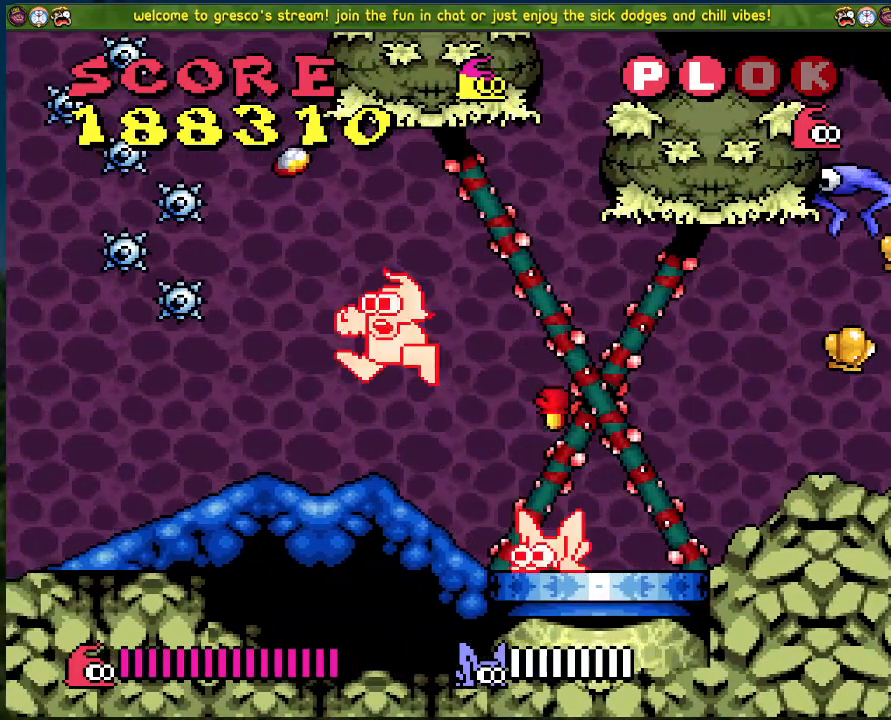
{"buttons": ["X"], "left_stick": "center", "events": [[33, "A", "up"], [67, "DPAD_RIGHT", "up"], [134, "X", "up"], [451, "X", "down"]]}
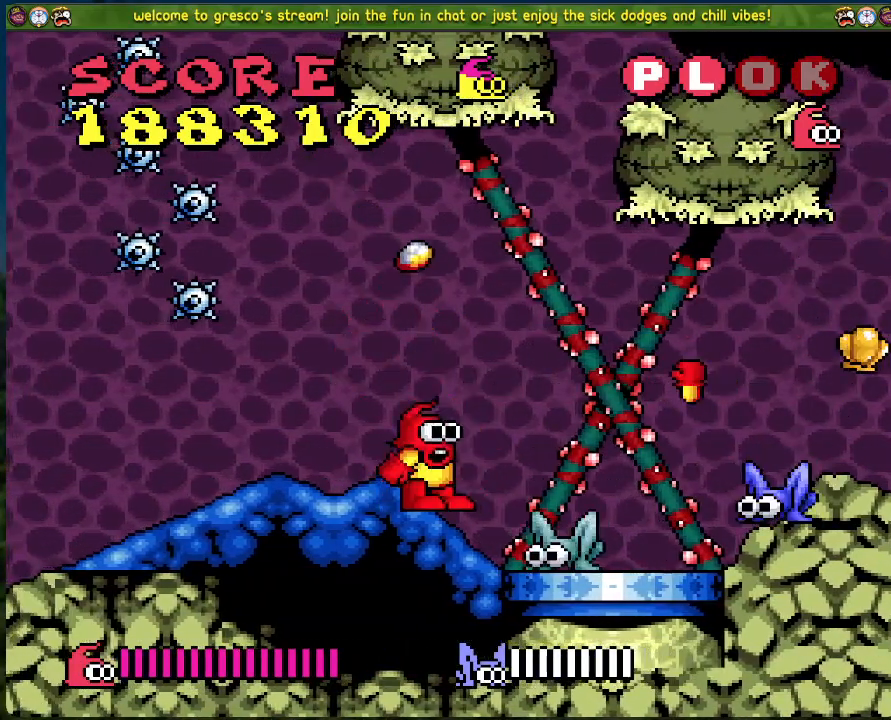
{"buttons": ["DPAD_LEFT"], "left_stick": "center", "events": [[34, "DPAD_LEFT", "down"], [101, "X", "up"]]}
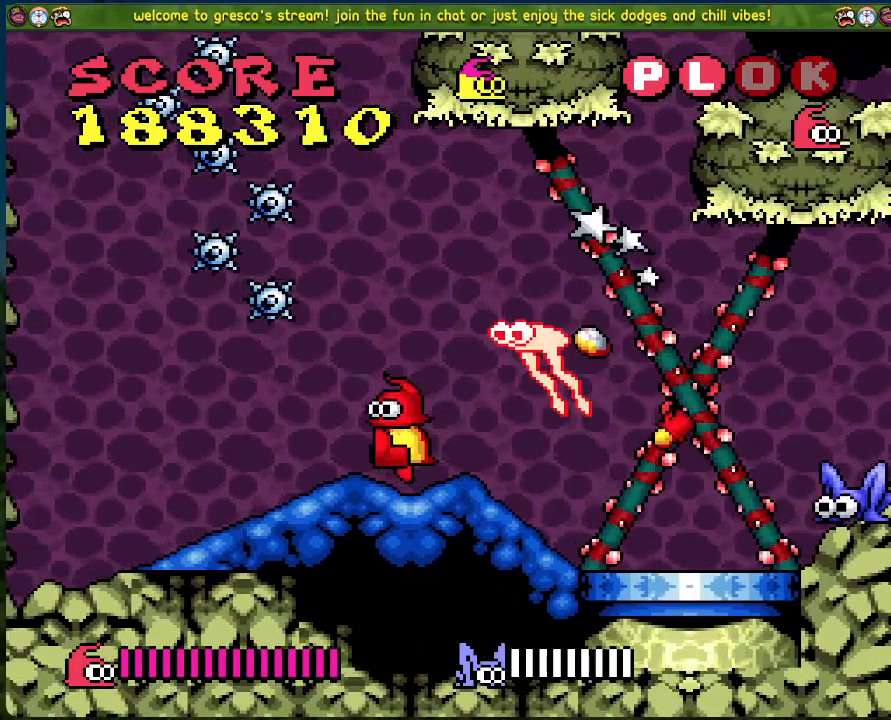
{"buttons": [], "left_stick": "center", "events": [[200, "DPAD_LEFT", "up"], [251, "DPAD_RIGHT", "down"], [284, "X", "down"], [317, "DPAD_RIGHT", "up"], [434, "X", "up"]]}
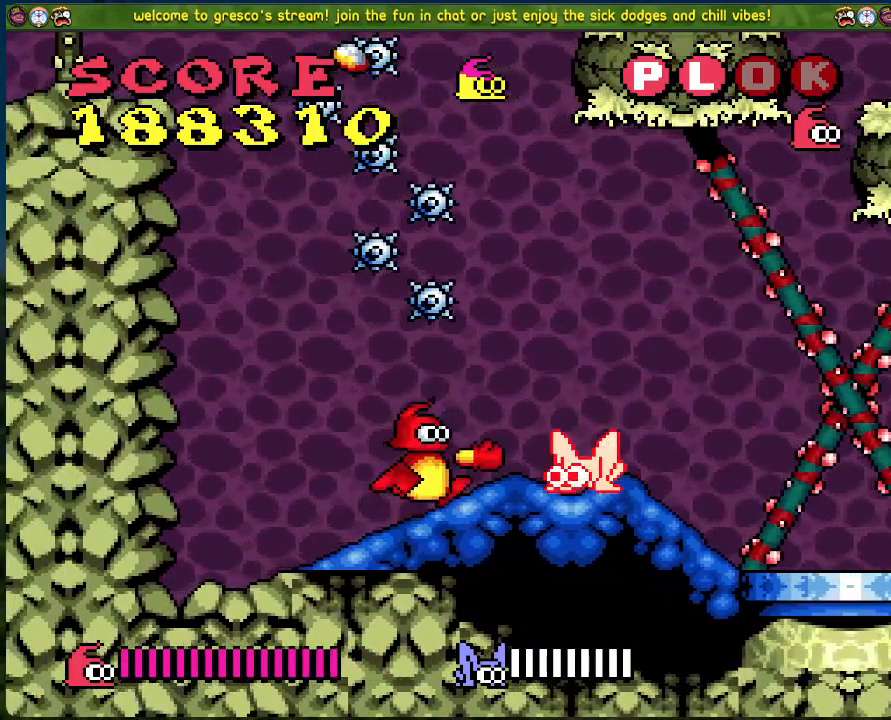
{"buttons": ["DPAD_LEFT"], "left_stick": "center", "events": [[234, "A", "down"], [285, "X", "down"], [335, "A", "up"], [351, "DPAD_LEFT", "down"], [351, "X", "up"]]}
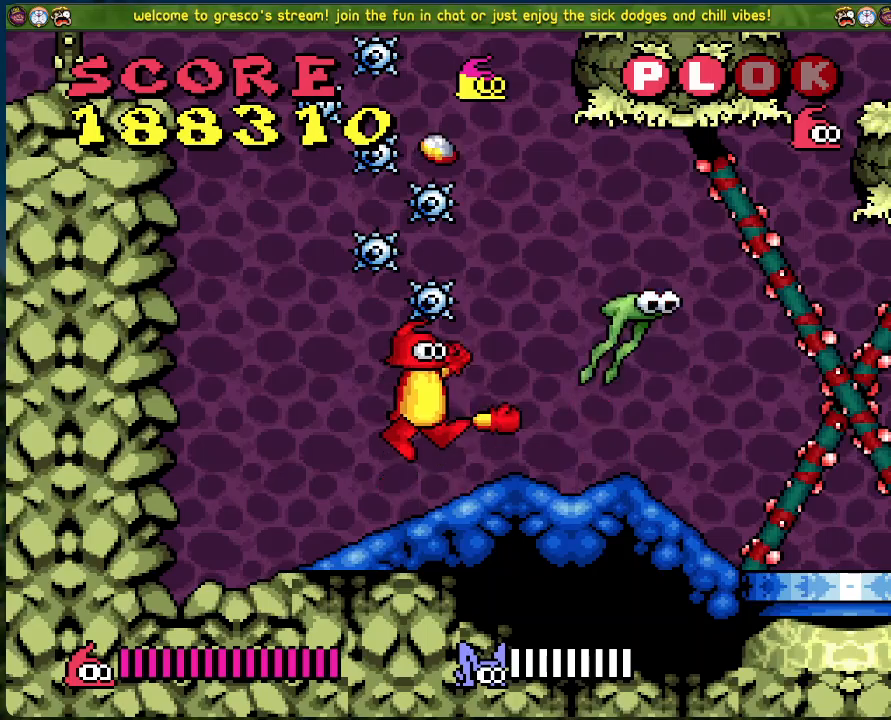
{"buttons": ["DPAD_RIGHT"], "left_stick": "center", "events": [[267, "DPAD_LEFT", "up"], [301, "DPAD_RIGHT", "down"]]}